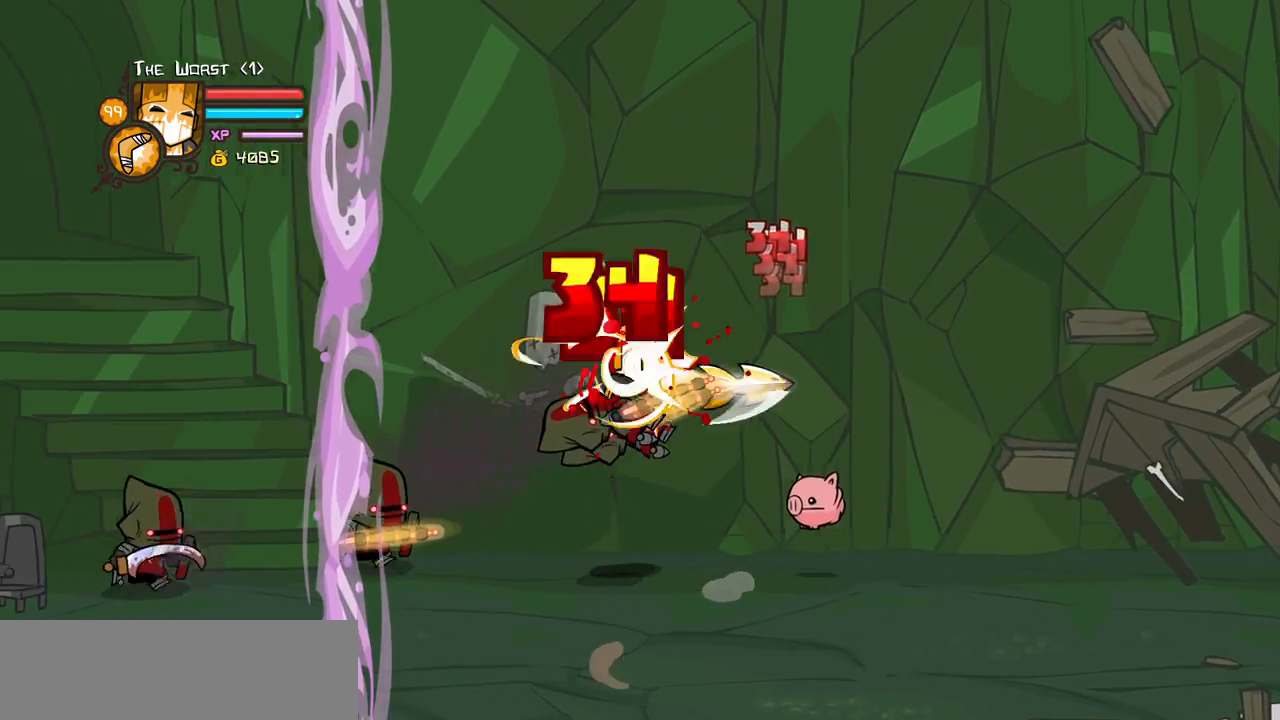
Gameplay with keyboard; each line is a JSON object with the keys held at the frame after it. "events" lists presses ("down") and releases ("up") of "block", "down", "heavy", "item", "iteml", "itemr", "jump", "left", "light", "magic", "right" and "up" between this image and that frame as [ms after this image, input, new state], when the widget could be followed in between. No other keys are recorded. Mouse input is not recorded. Key names are as the overlay labels them; some are game actions (e.g. jump) rather than physical keys.
{"keys": ["heavy"]}
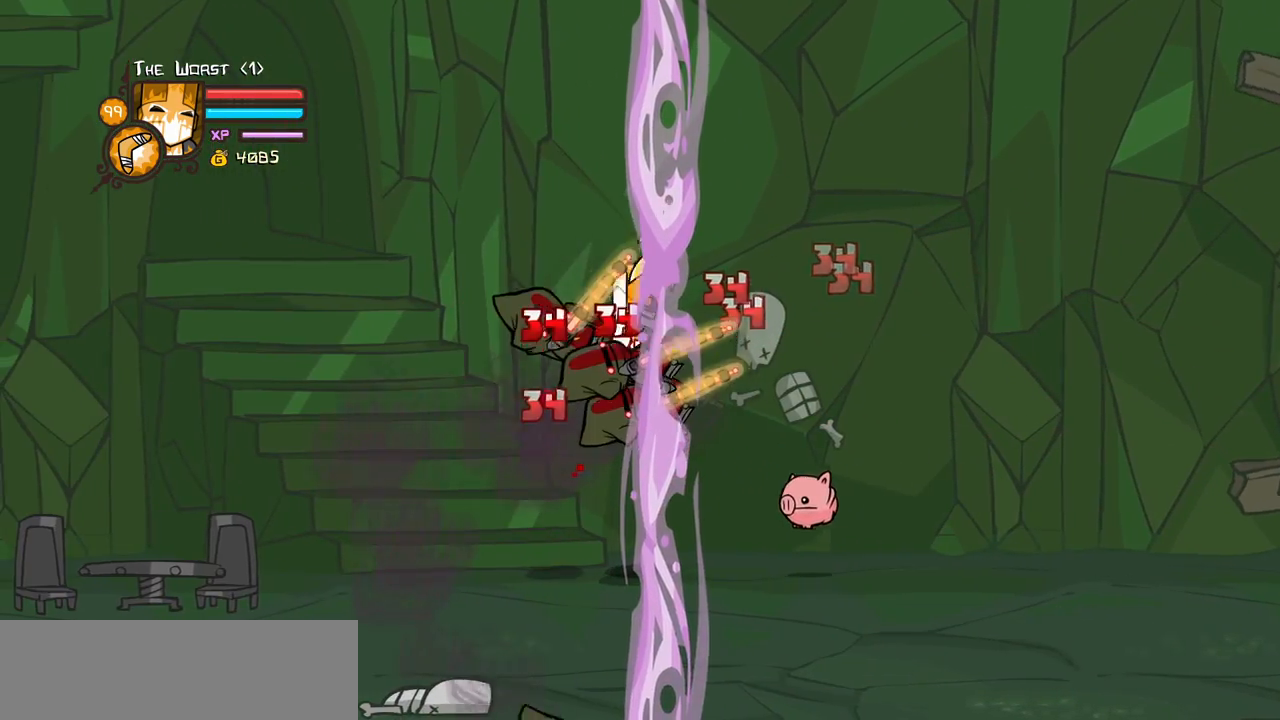
{"keys": ["heavy", "left"], "events": [[233, "heavy", "up"], [267, "light", "down"], [417, "heavy", "down"], [500, "left", "down"], [500, "light", "up"]]}
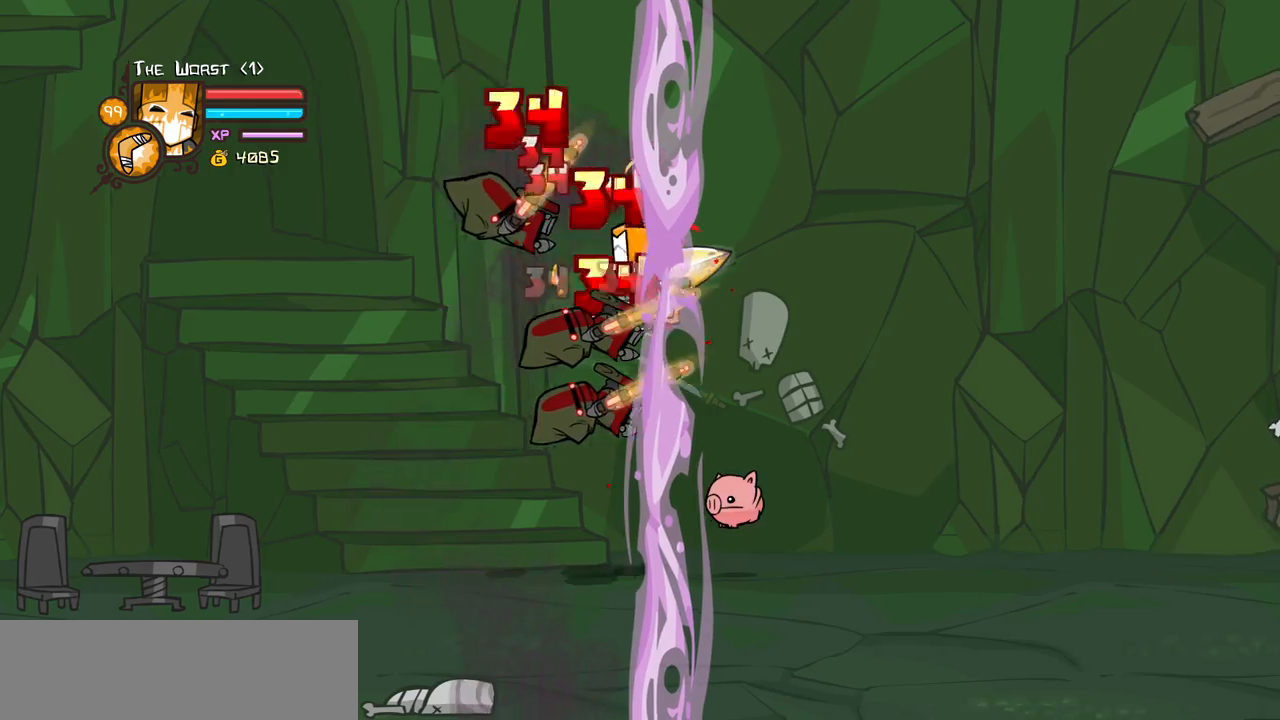
{"keys": ["heavy", "right"], "events": [[100, "left", "up"], [200, "heavy", "up"], [233, "heavy", "down"], [233, "left", "down"], [433, "right", "down"], [467, "left", "up"]]}
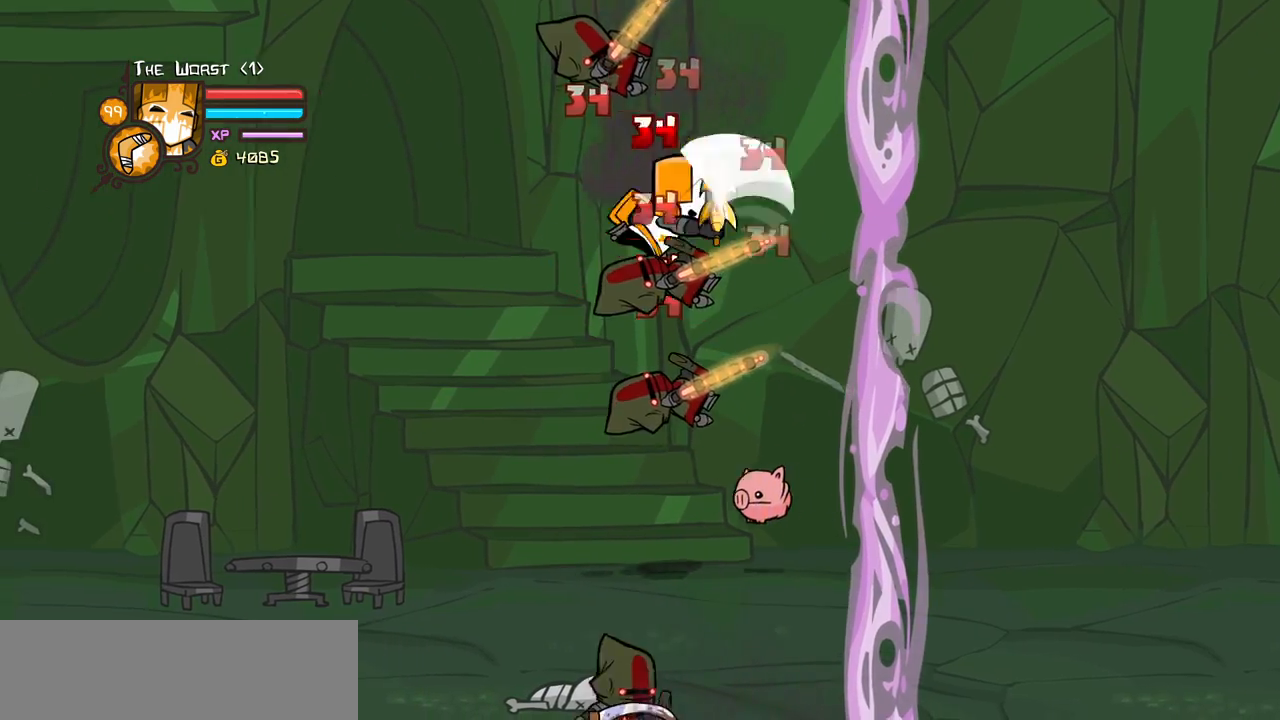
{"keys": ["heavy", "right"], "events": [[17, "heavy", "up"], [17, "right", "up"], [67, "light", "down"], [217, "heavy", "down"], [350, "light", "up"], [450, "right", "down"]]}
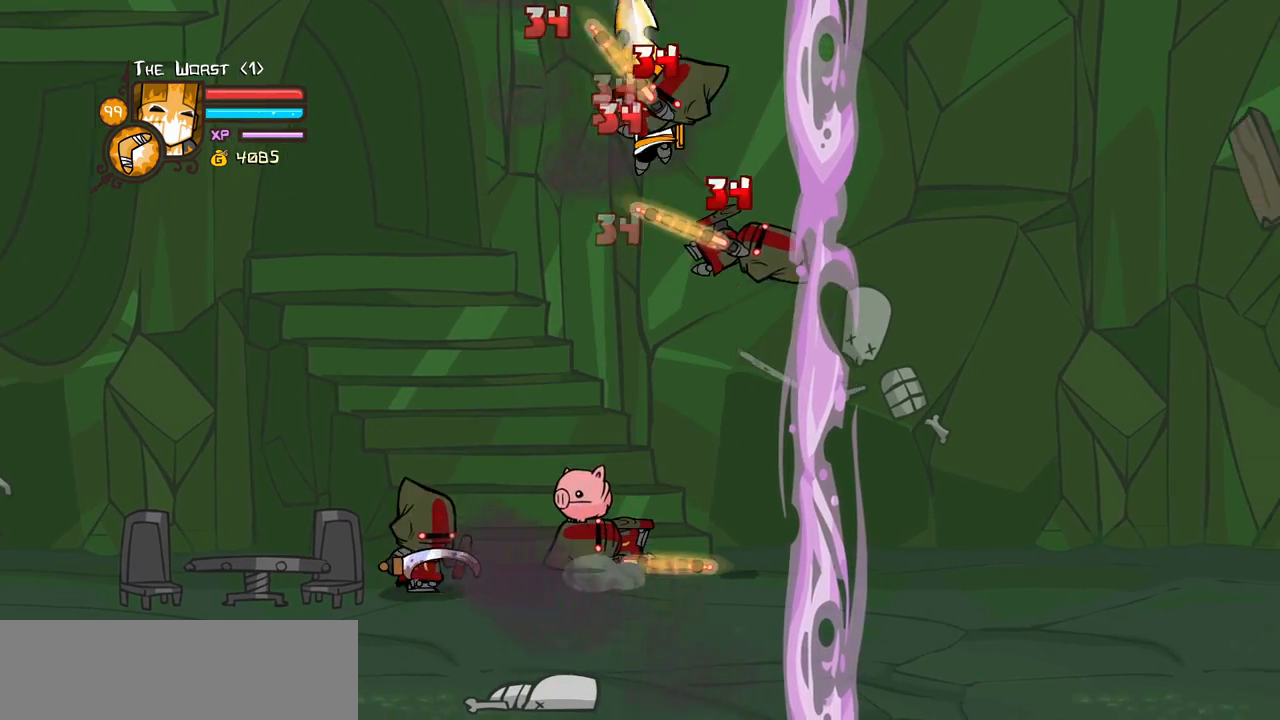
{"keys": [], "events": [[33, "heavy", "up"], [33, "right", "up"], [183, "light", "down"], [233, "heavy", "down"], [317, "right", "down"], [367, "light", "up"], [467, "right", "up"], [500, "heavy", "up"]]}
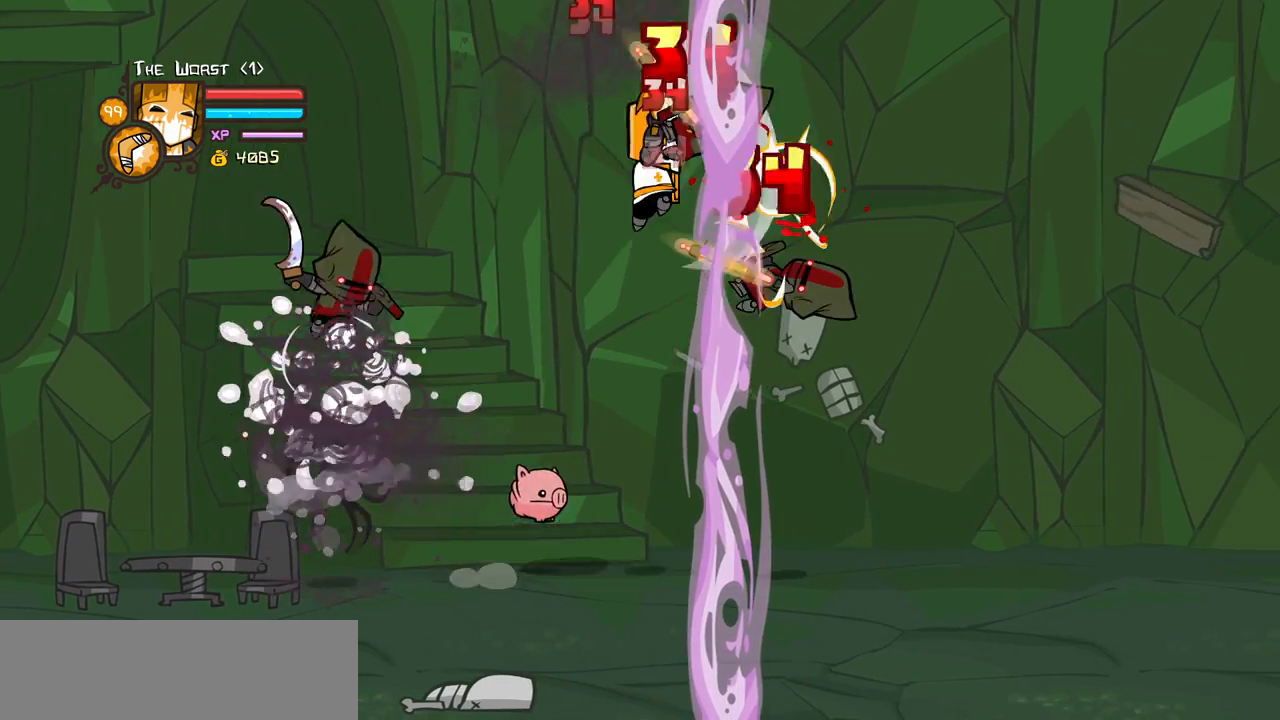
{"keys": ["heavy", "right"], "events": [[50, "heavy", "down"], [233, "heavy", "up"], [283, "heavy", "down"], [467, "right", "down"]]}
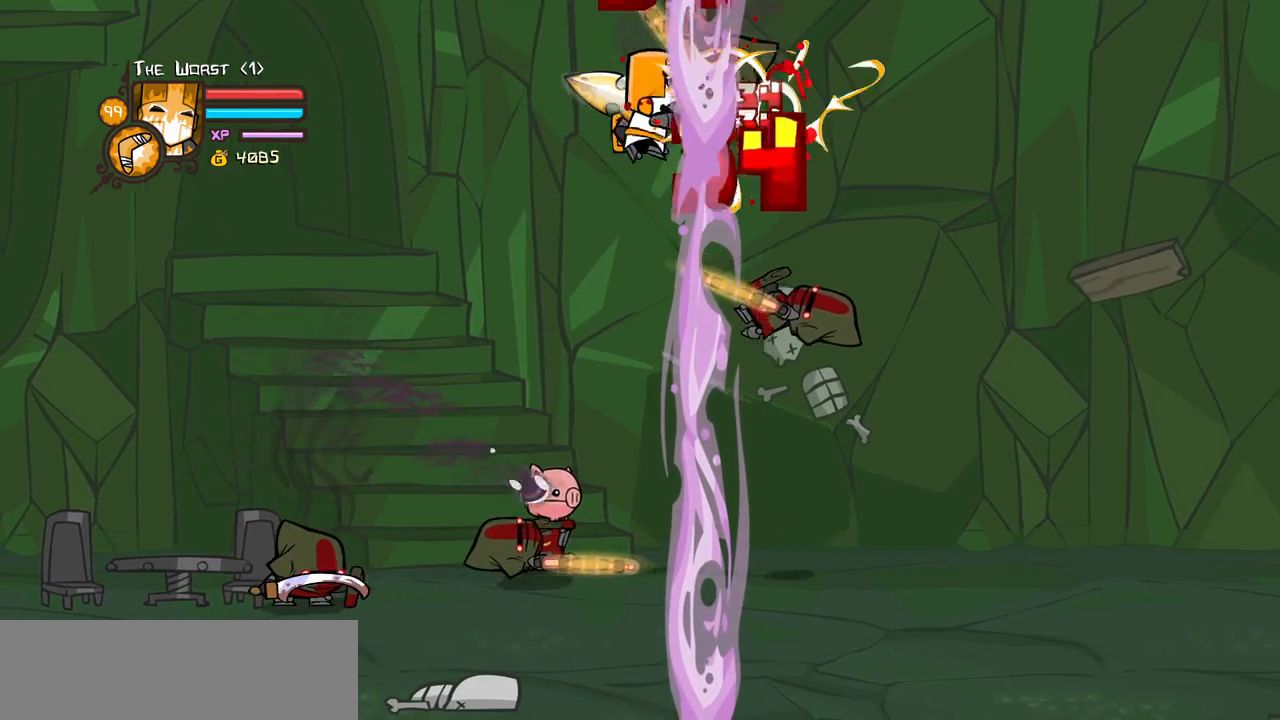
{"keys": ["right"]}
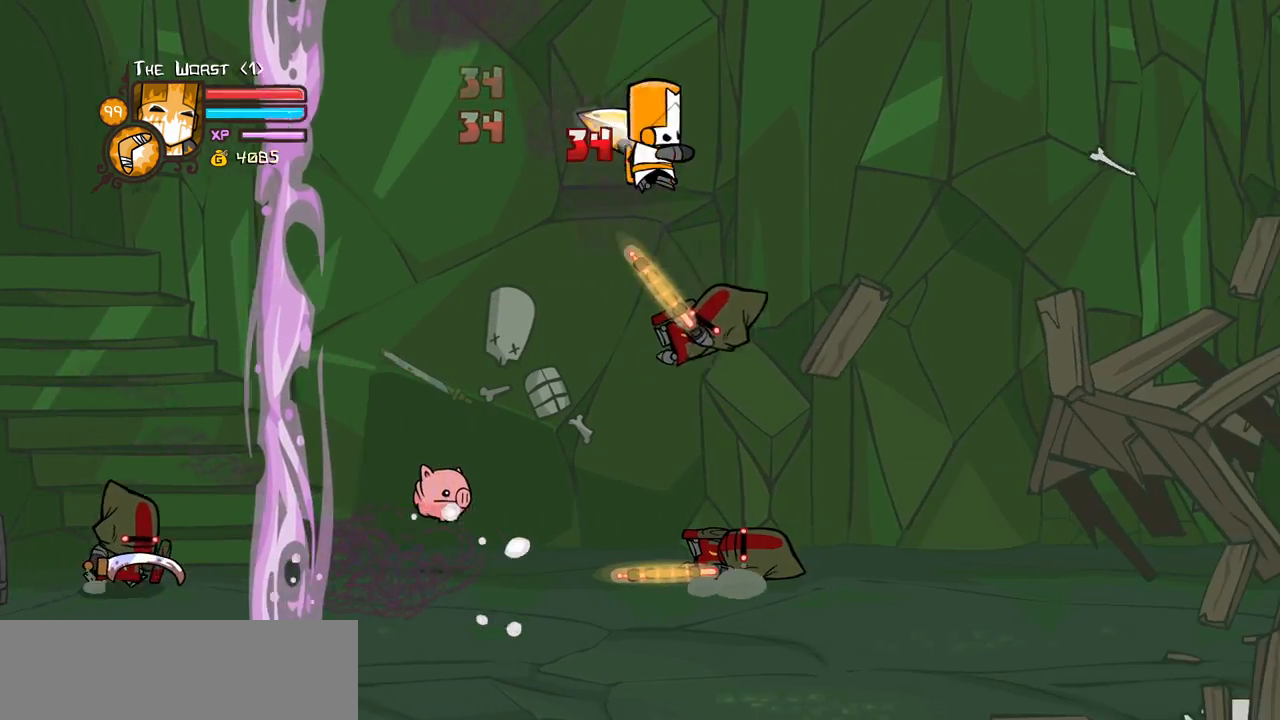
{"keys": ["down", "right"], "events": [[367, "down", "down"]]}
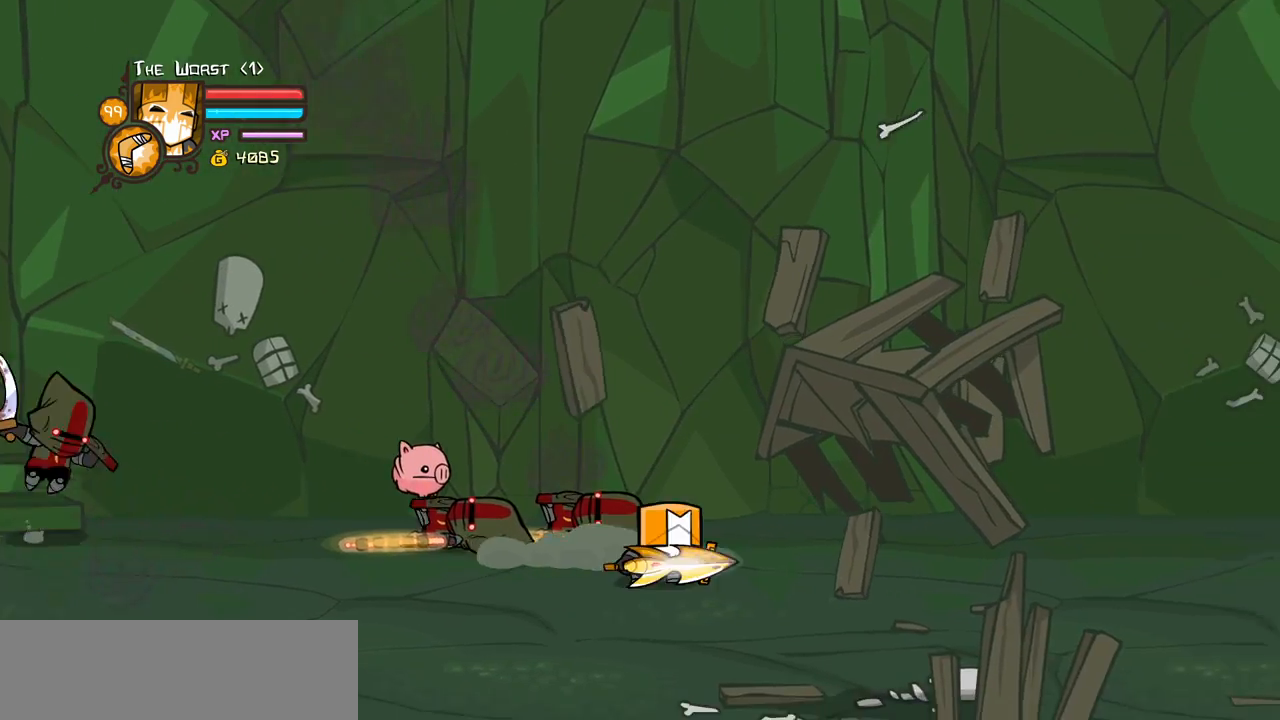
{"keys": ["left", "right", "up"], "events": [[50, "down", "up"], [483, "left", "down"], [483, "up", "down"]]}
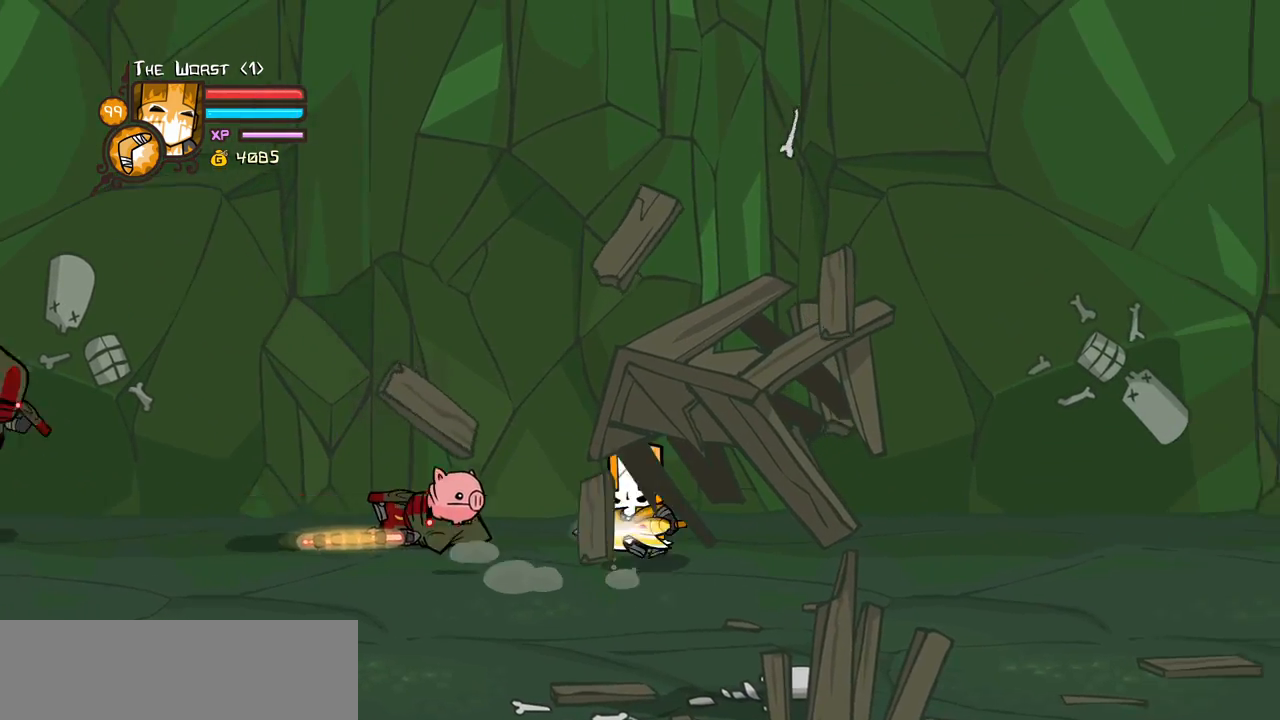
{"keys": ["iteml", "right"], "events": [[17, "right", "up"], [117, "up", "up"], [250, "left", "up"], [300, "right", "down"], [500, "iteml", "down"]]}
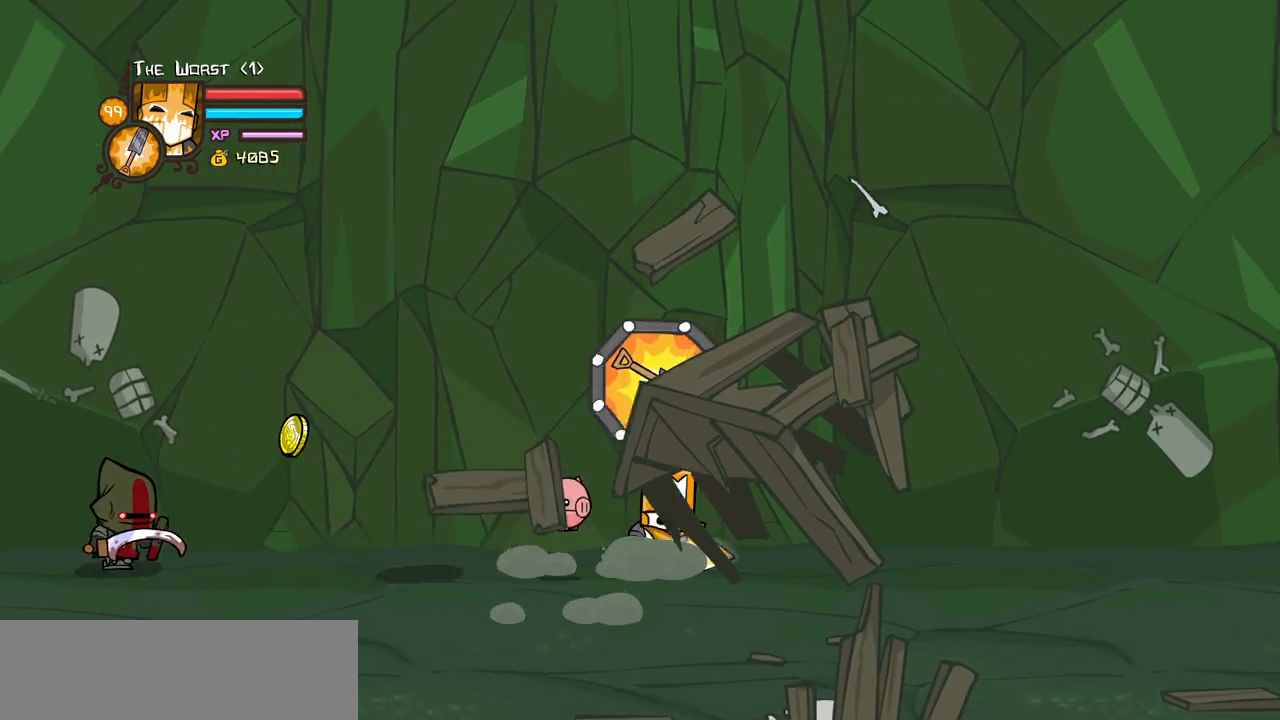
{"keys": ["left"], "events": [[83, "iteml", "up"], [183, "iteml", "down"], [267, "iteml", "up"], [267, "left", "down"], [367, "item", "down"], [367, "right", "up"], [467, "item", "up"]]}
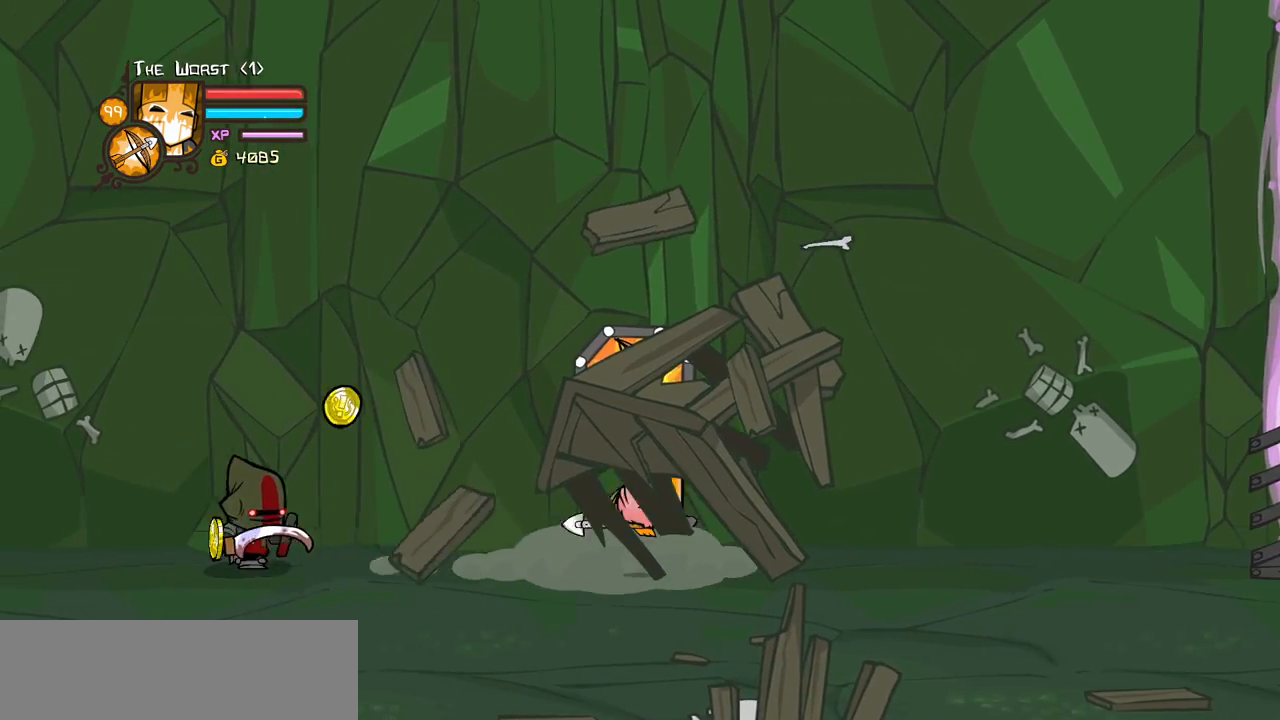
{"keys": ["heavy", "left"], "events": [[50, "item", "down"], [150, "item", "up"], [283, "jump", "down"], [333, "heavy", "down"], [433, "jump", "up"]]}
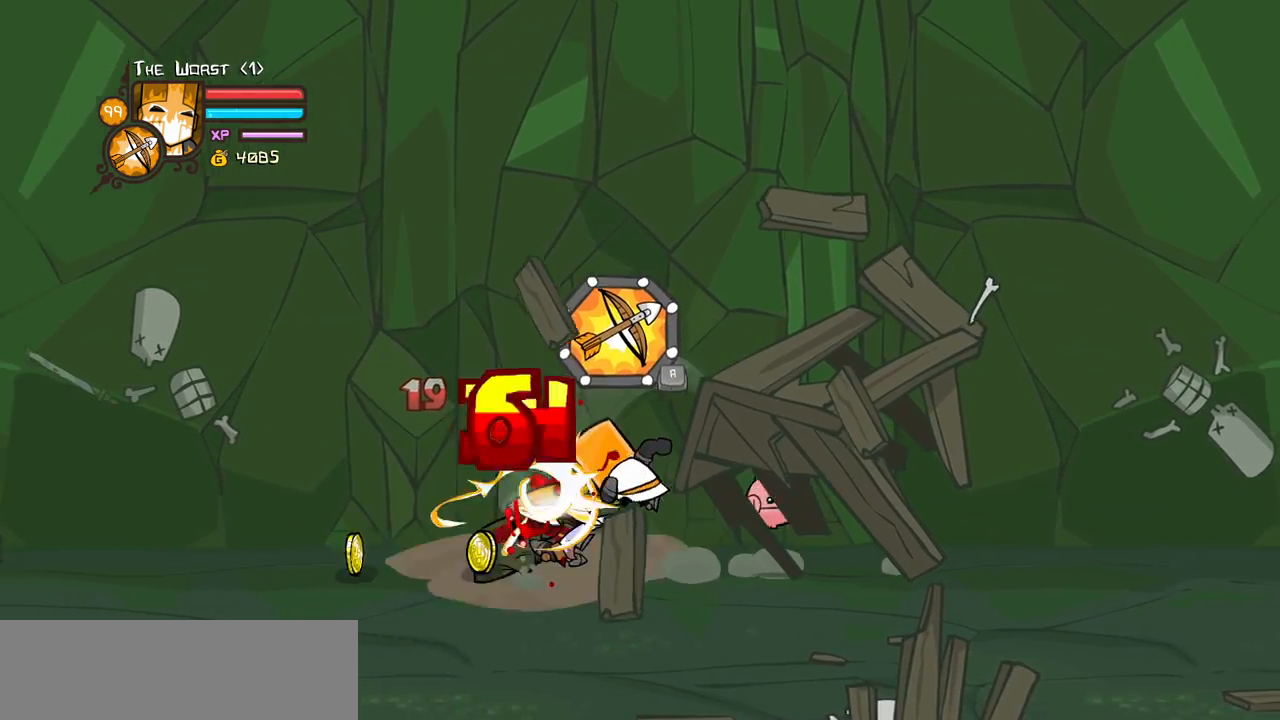
{"keys": ["left"], "events": [[17, "heavy", "up"], [67, "heavy", "down"], [117, "left", "up"], [250, "heavy", "up"], [300, "light", "down"], [500, "left", "down"], [500, "light", "up"]]}